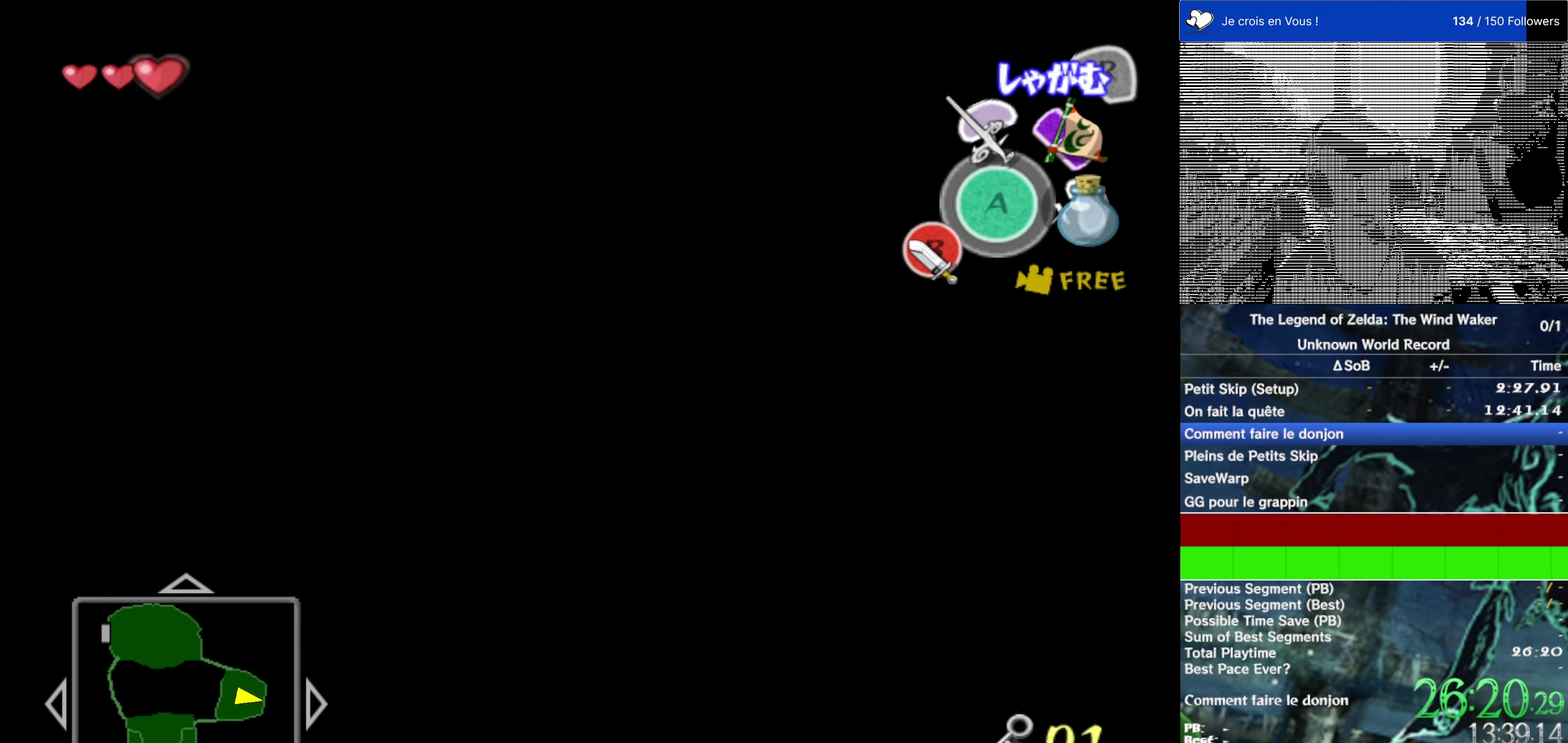
Gameplay with a controller (Nintendo layout); each line is a JSON object with the inputs held at the frame after it. "events" lists button and stick changes between this image and that frame as [ms after this image, input, new state], when the widget could be followed in between. This overlay highlights the sticks when they move; stick clicks (L3 R3) are not distinguishable. Not read: L1 L3 R3.
{"buttons": [], "left_stick": "center", "right_stick": "center"}
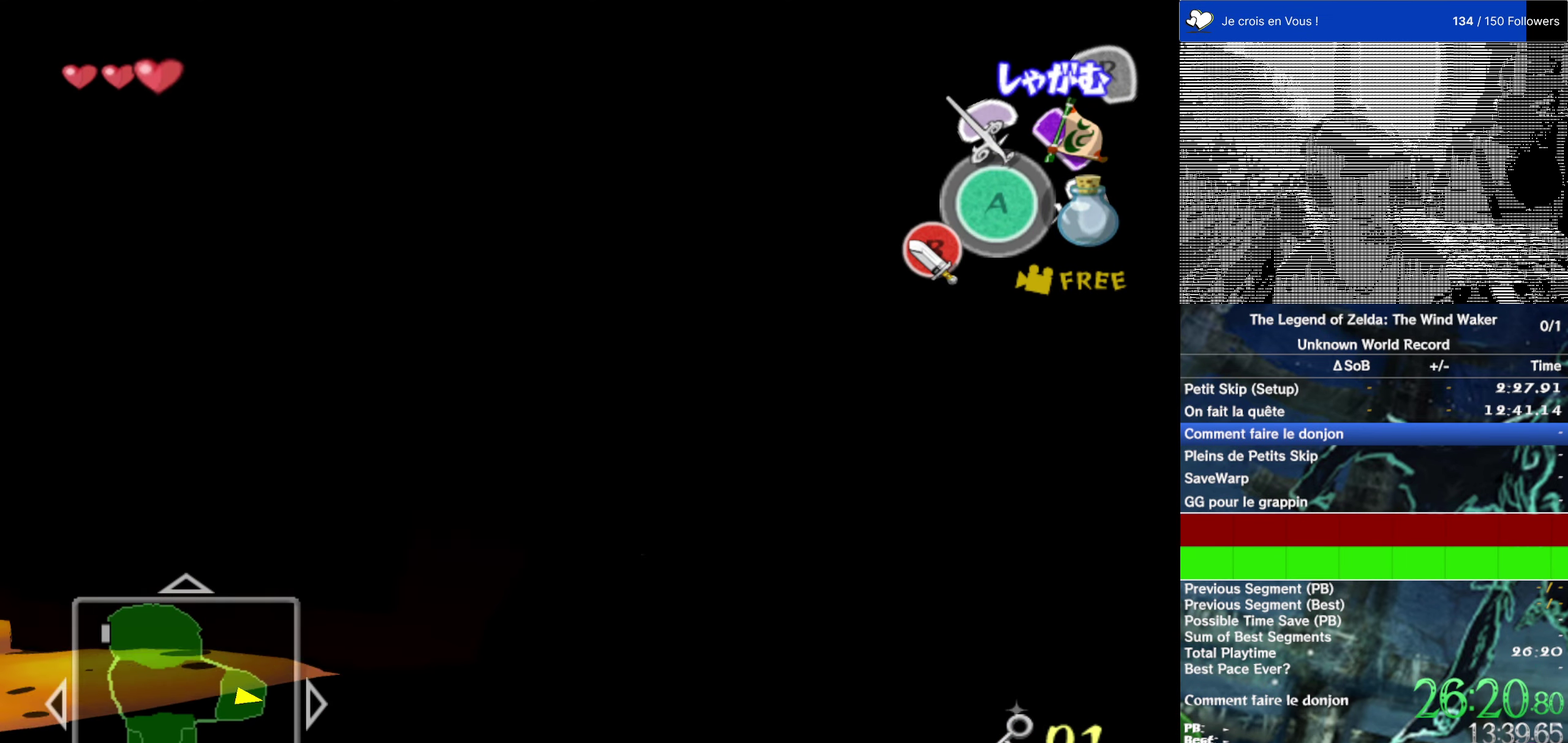
{"buttons": [], "left_stick": "up", "right_stick": "center"}
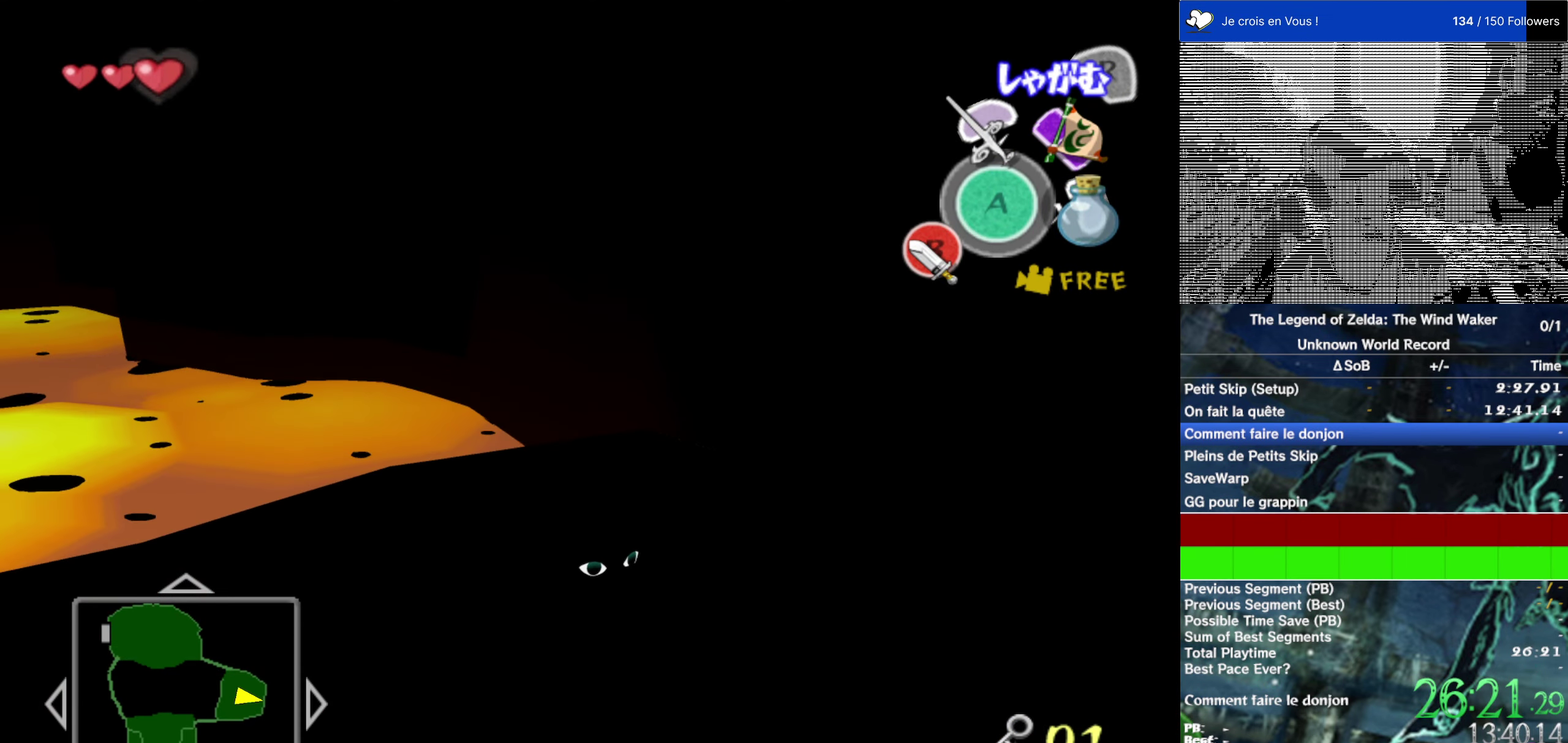
{"buttons": [], "left_stick": "up-left", "right_stick": "center"}
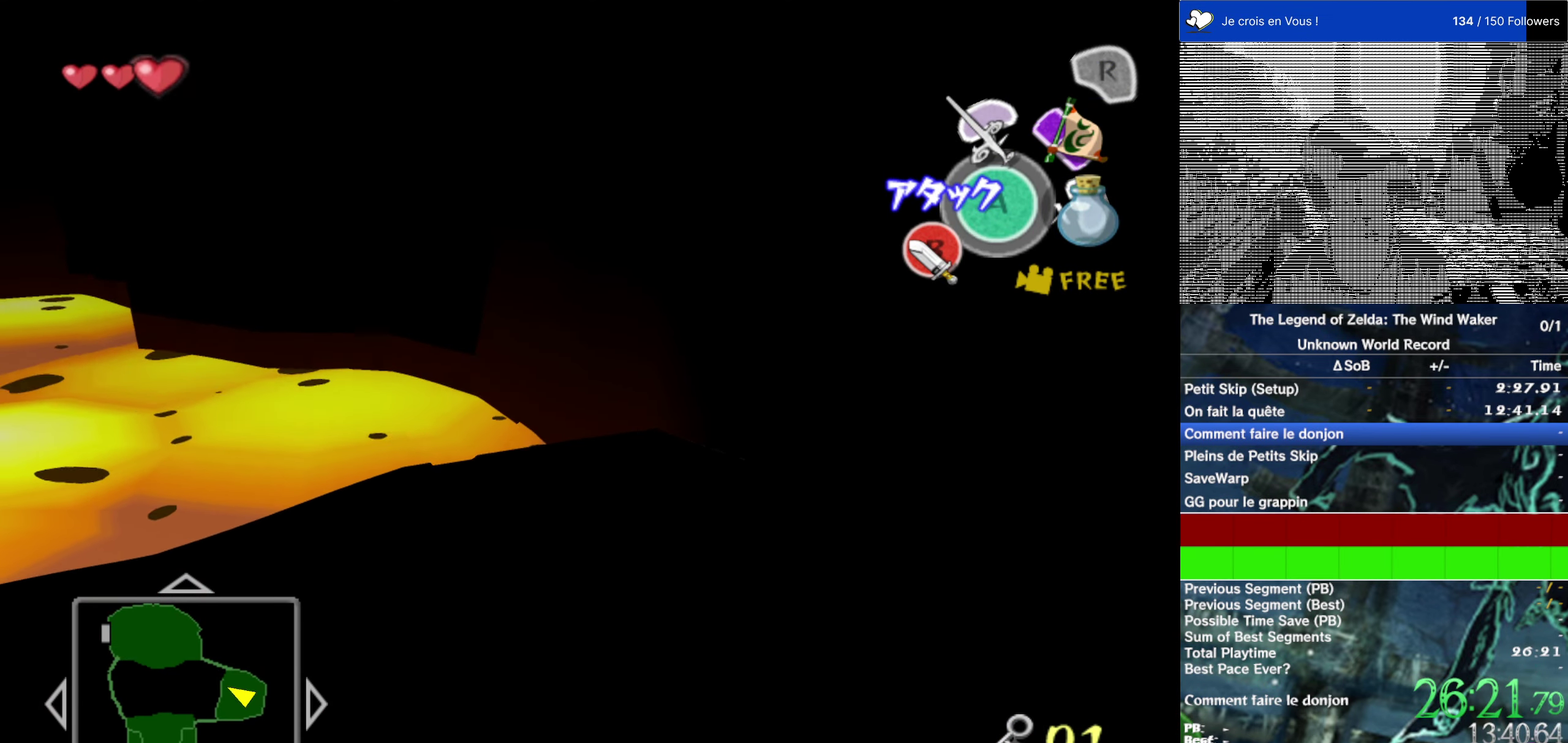
{"buttons": [], "left_stick": "center", "right_stick": "center", "events": [[84, "left_stick", "up"], [317, "left_stick", "up-right"], [417, "left_stick", "right"], [467, "left_stick", "center"]]}
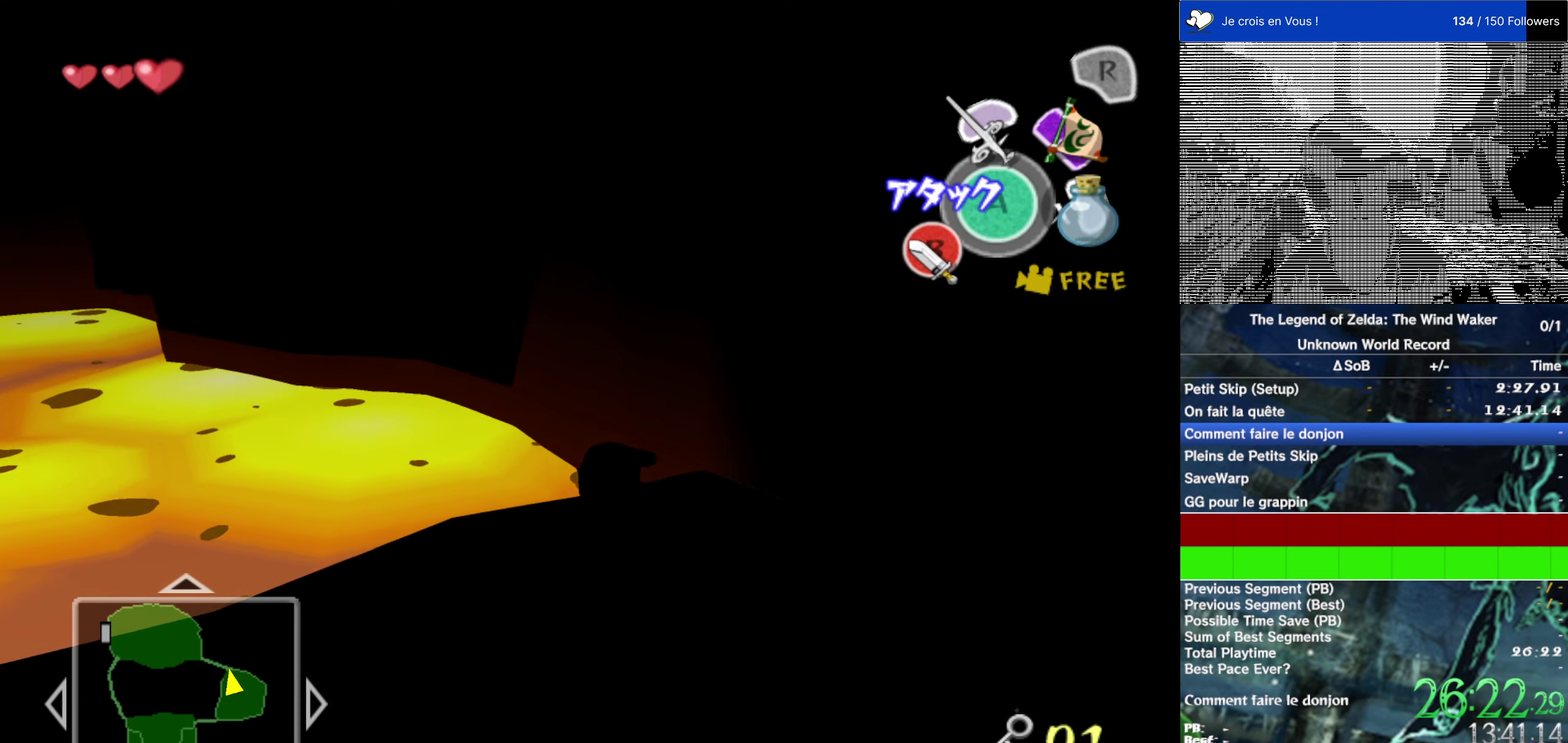
{"buttons": [], "left_stick": "up", "right_stick": "center", "events": [[433, "left_stick", "up"]]}
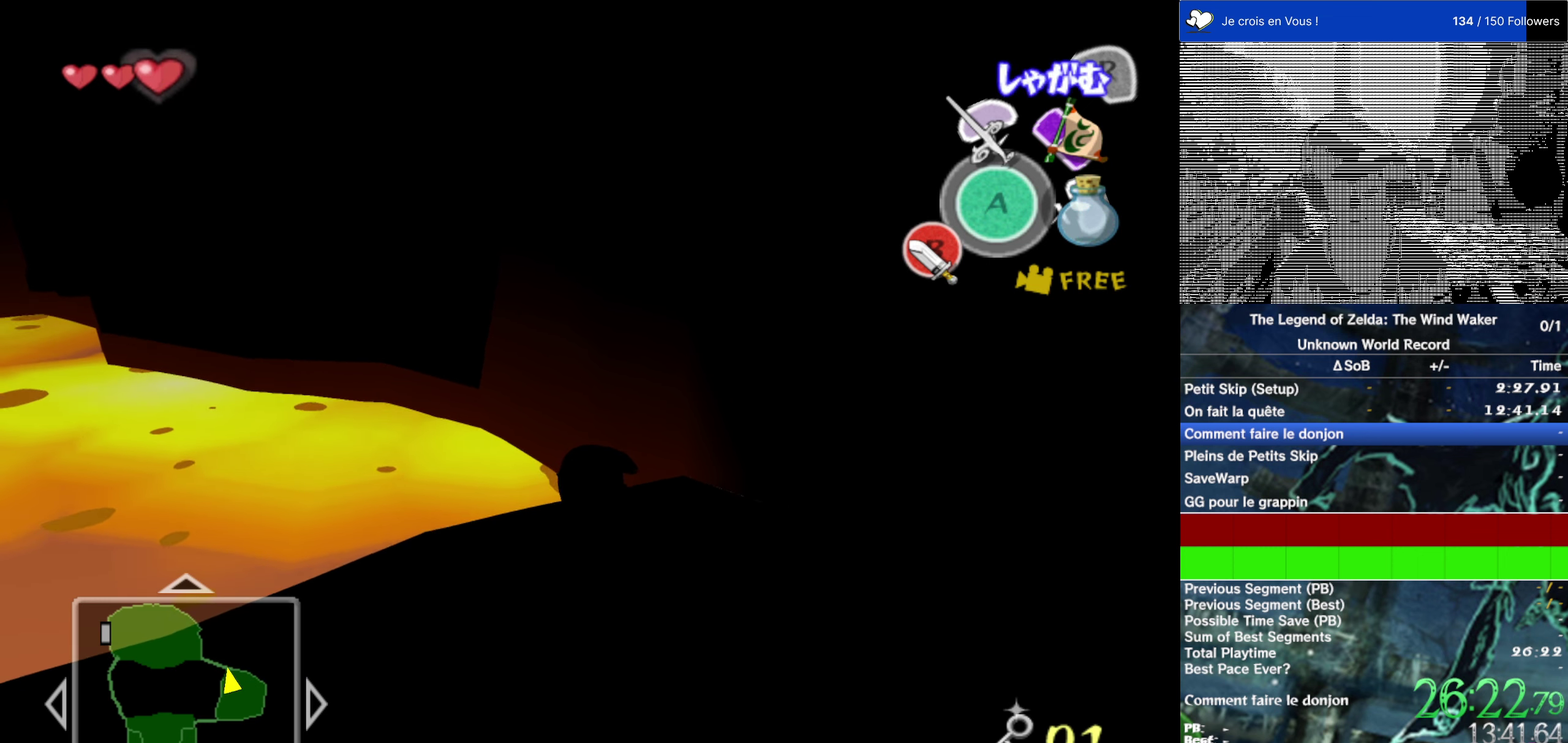
{"buttons": [], "left_stick": "up", "right_stick": "center", "events": [[116, "left_stick", "up-left"], [166, "left_stick", "center"], [383, "left_stick", "up"]]}
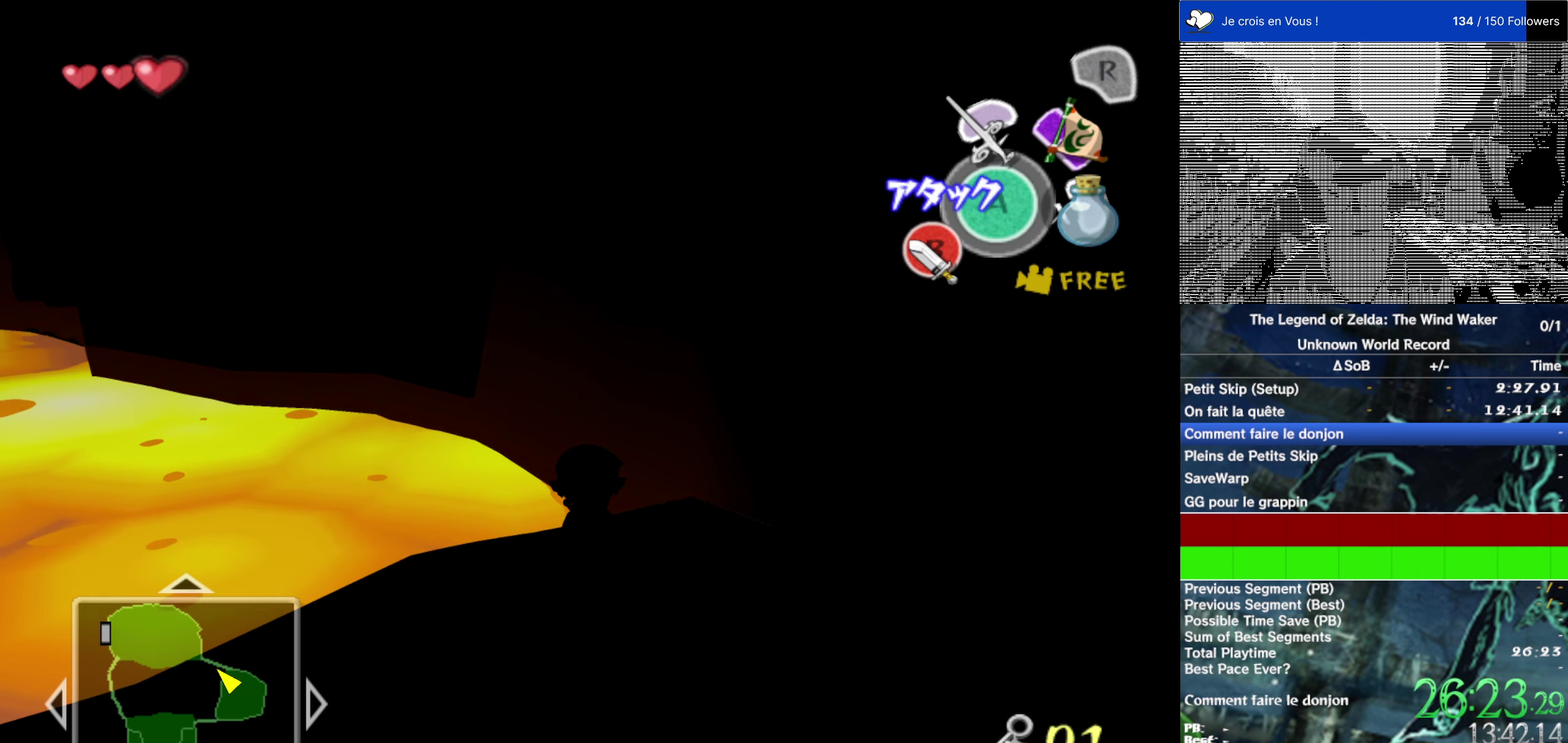
{"buttons": ["L2"], "left_stick": "up-right", "right_stick": "center", "events": [[33, "left_stick", "center"], [100, "L2", "down"], [333, "left_stick", "up-right"]]}
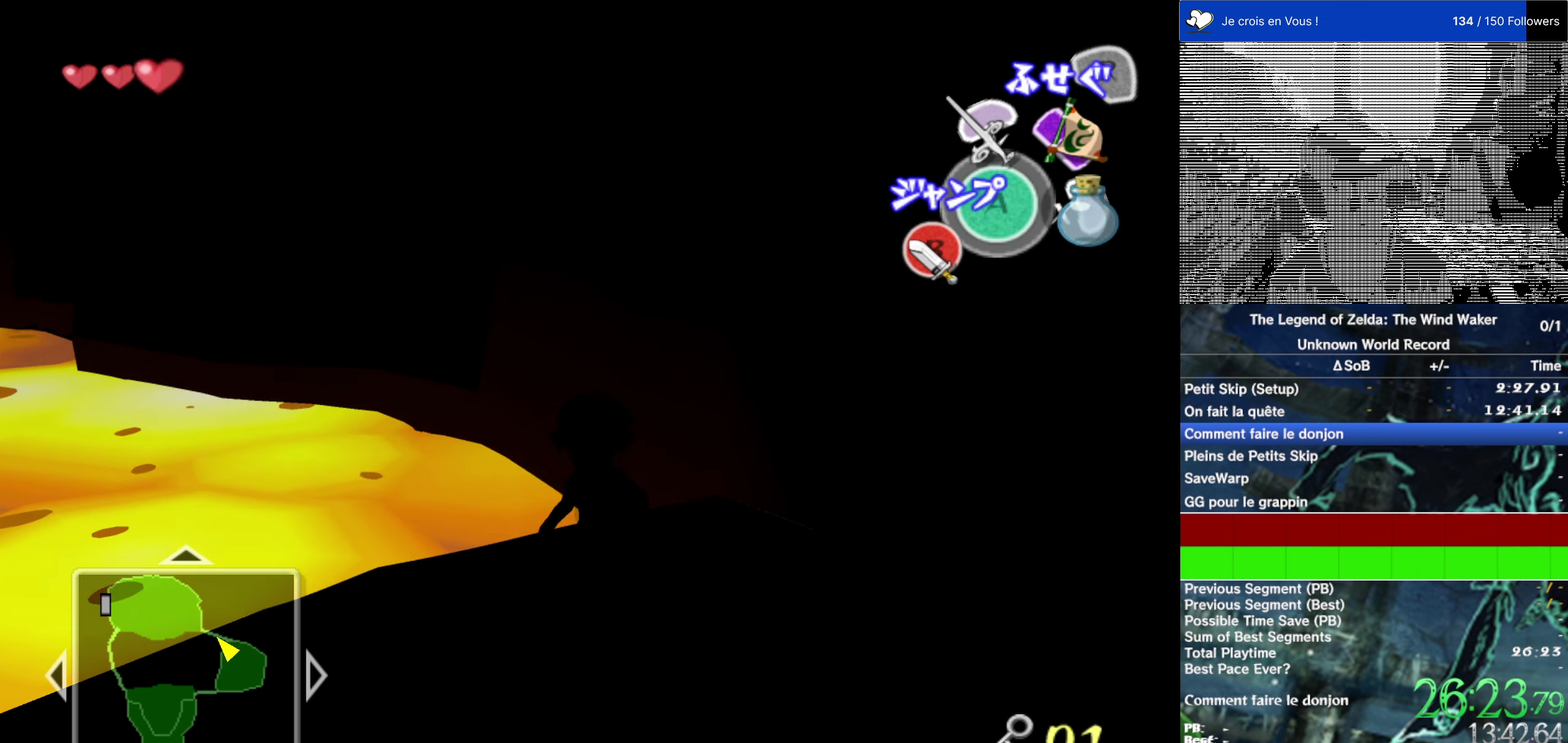
{"buttons": ["L2"], "left_stick": "down", "right_stick": "center"}
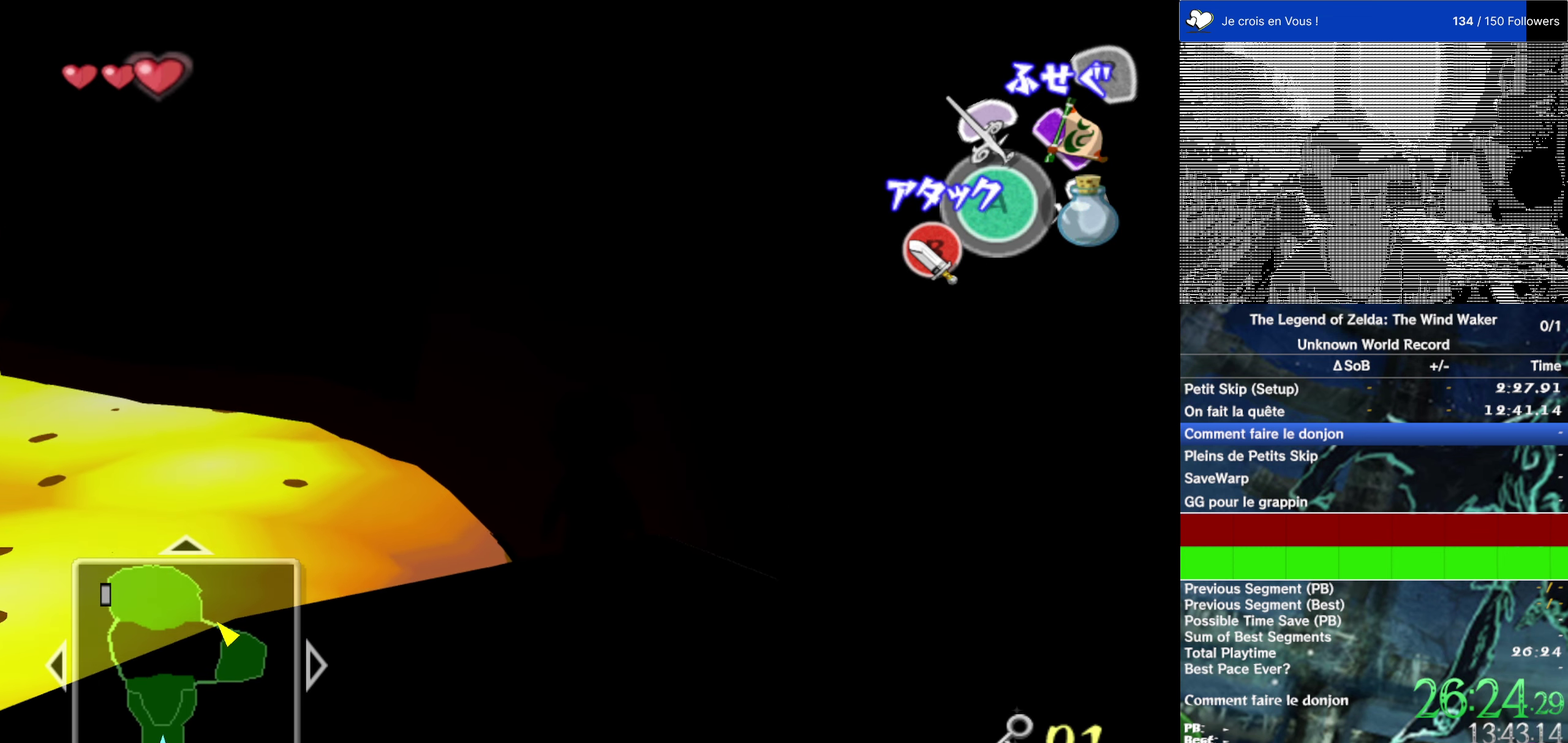
{"buttons": ["L2"], "left_stick": "left", "right_stick": "center"}
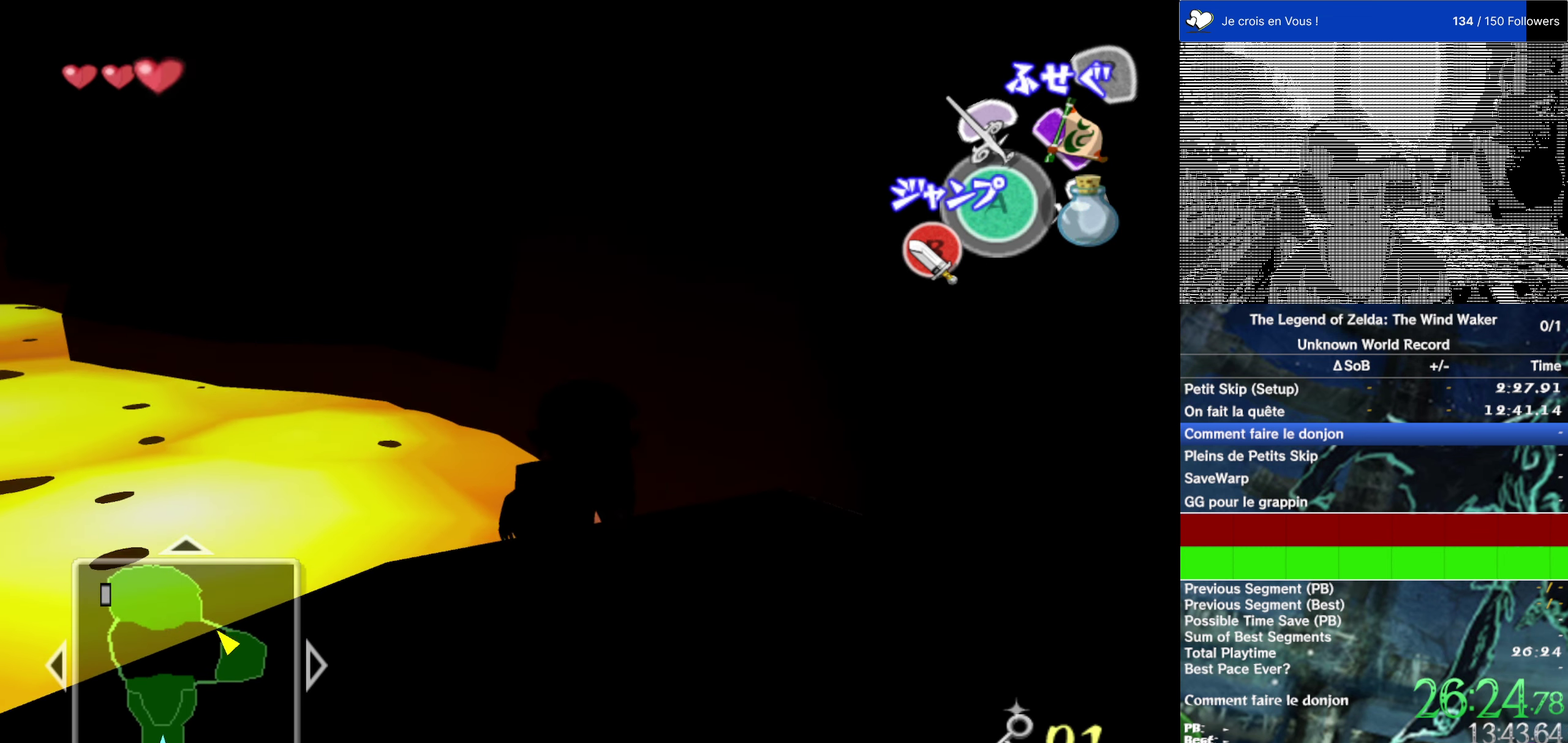
{"buttons": ["L2"], "left_stick": "center", "right_stick": "center"}
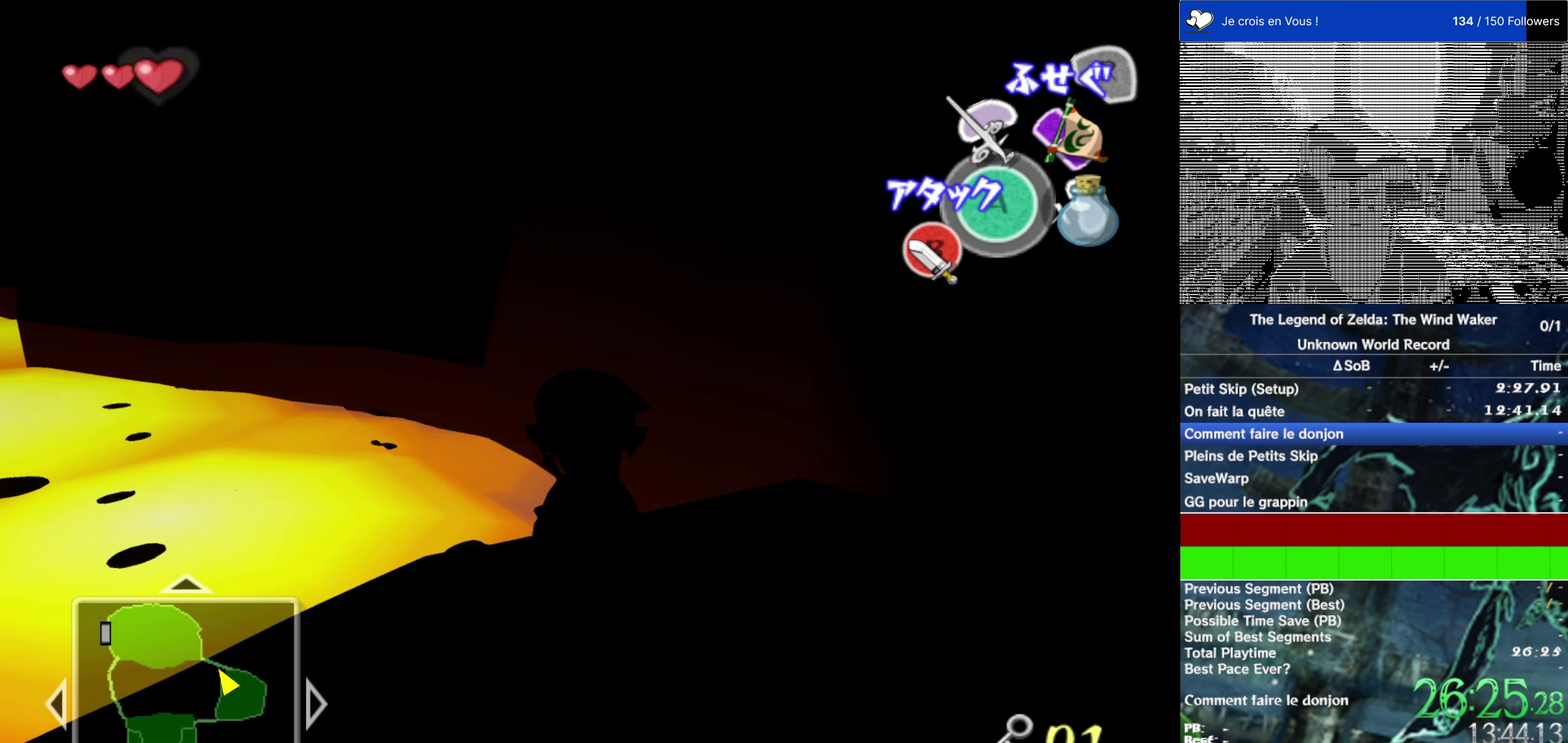
{"buttons": [], "left_stick": "center", "right_stick": "center", "events": [[383, "L2", "up"]]}
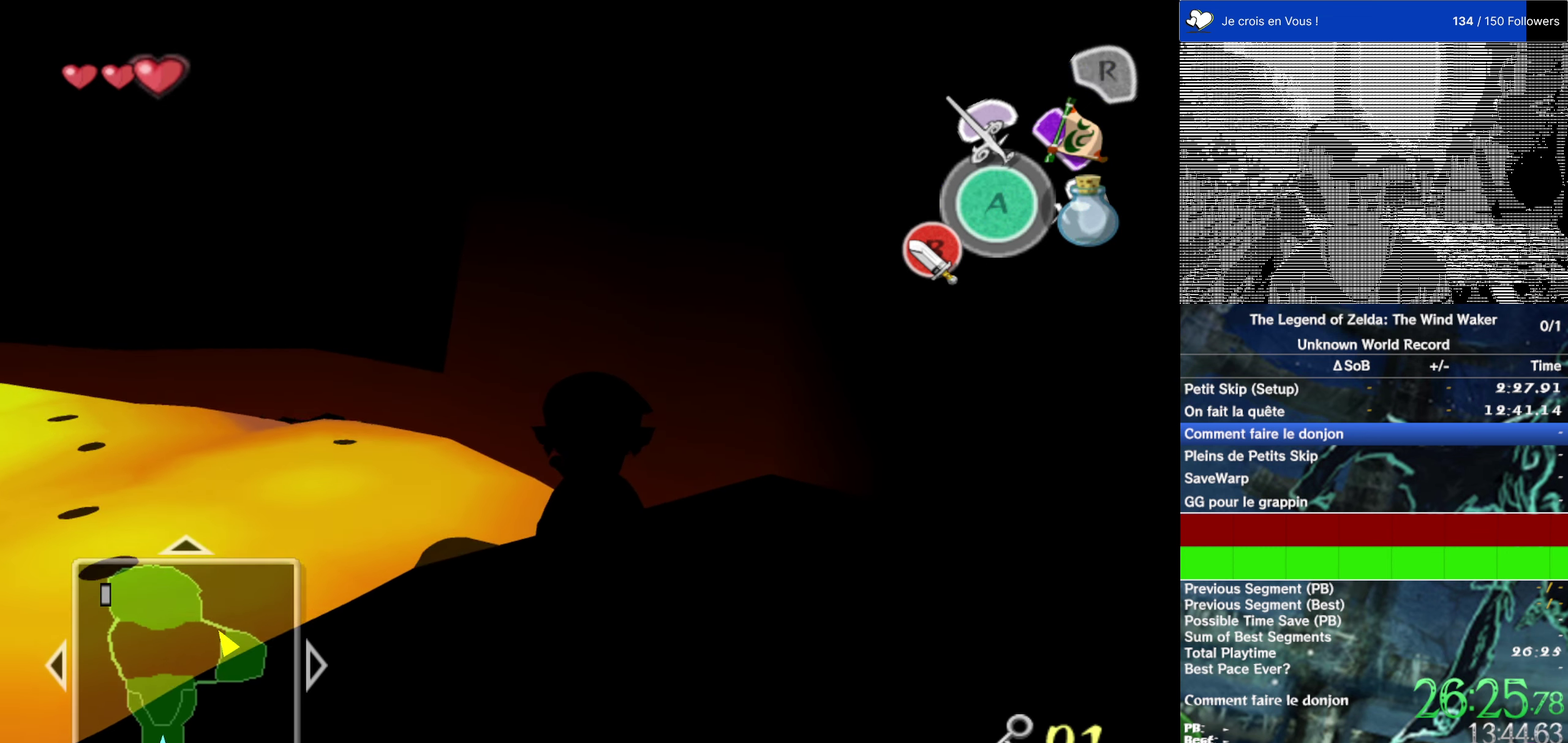
{"buttons": ["L2"], "left_stick": "down", "right_stick": "center"}
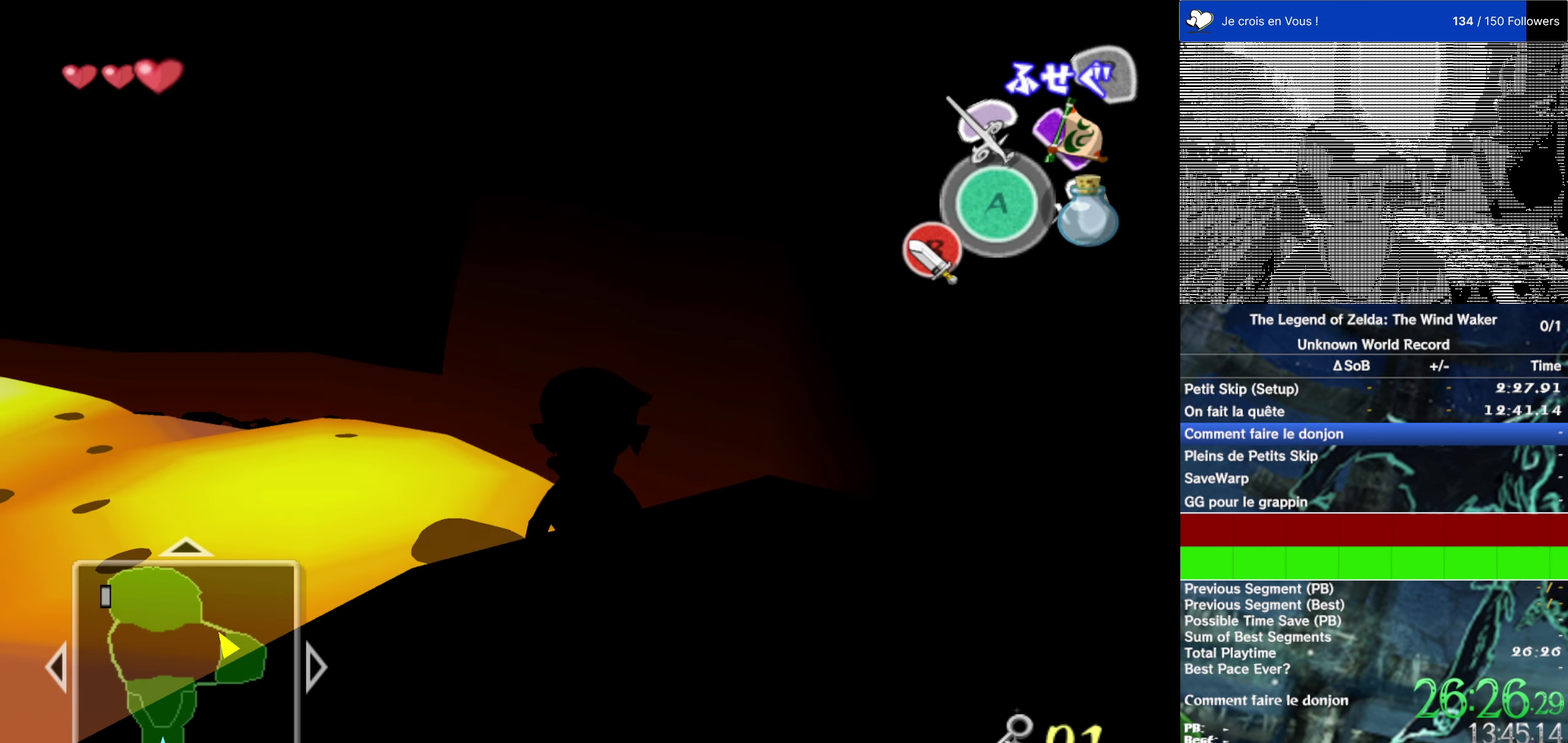
{"buttons": [], "left_stick": "up", "right_stick": "center"}
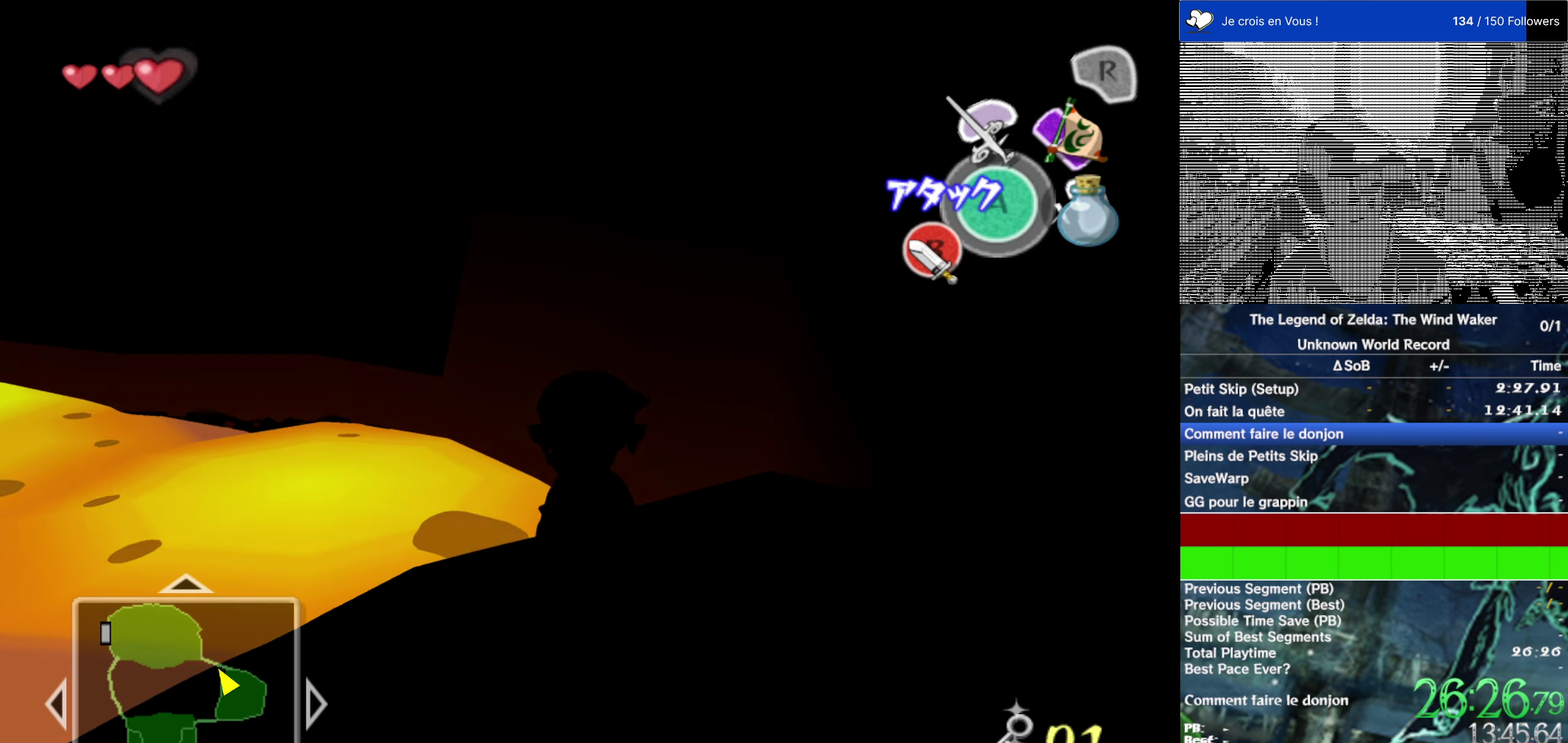
{"buttons": [], "left_stick": "up", "right_stick": "center", "events": [[66, "A", "down"], [166, "A", "up"]]}
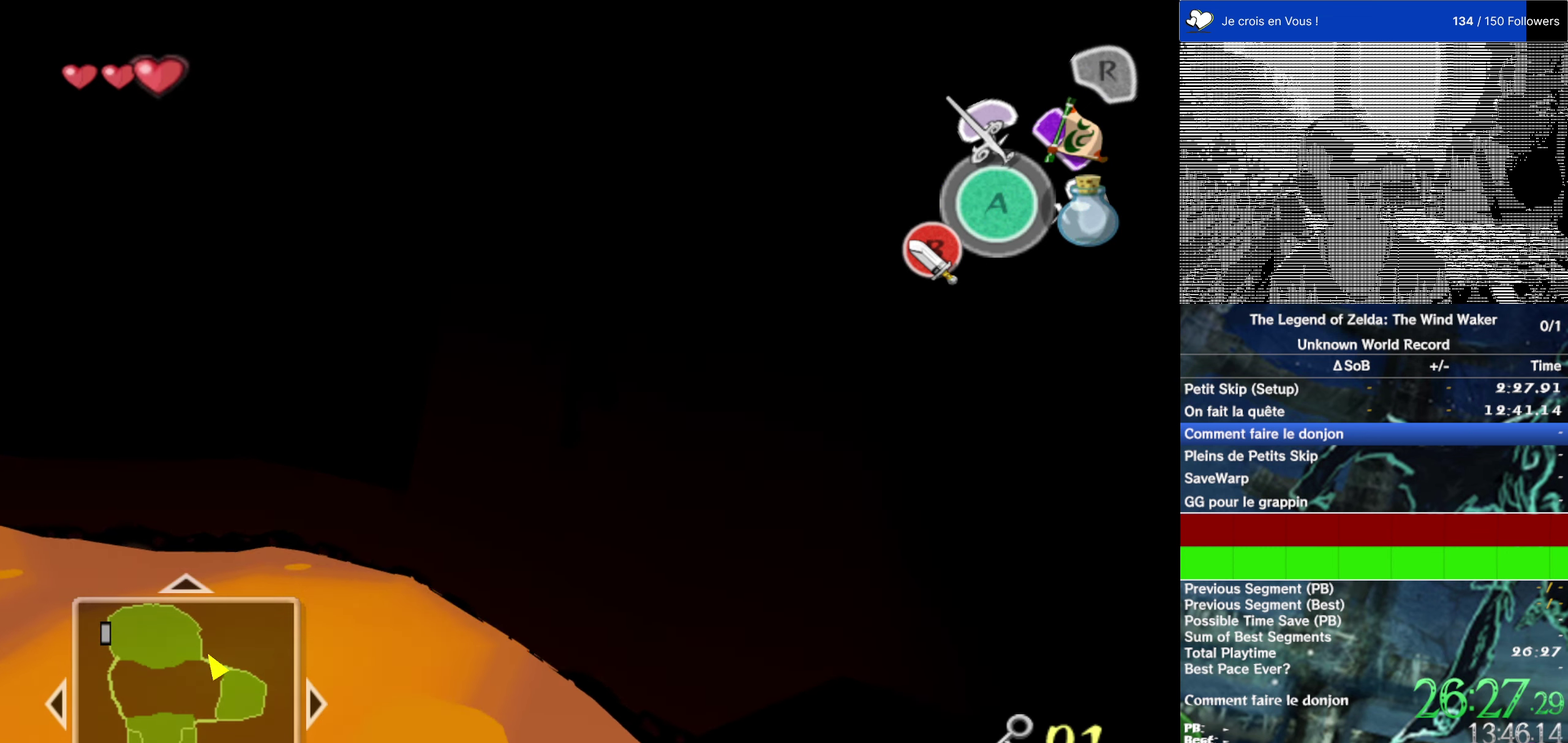
{"buttons": [], "left_stick": "up-left", "right_stick": "center", "events": [[333, "left_stick", "up-left"]]}
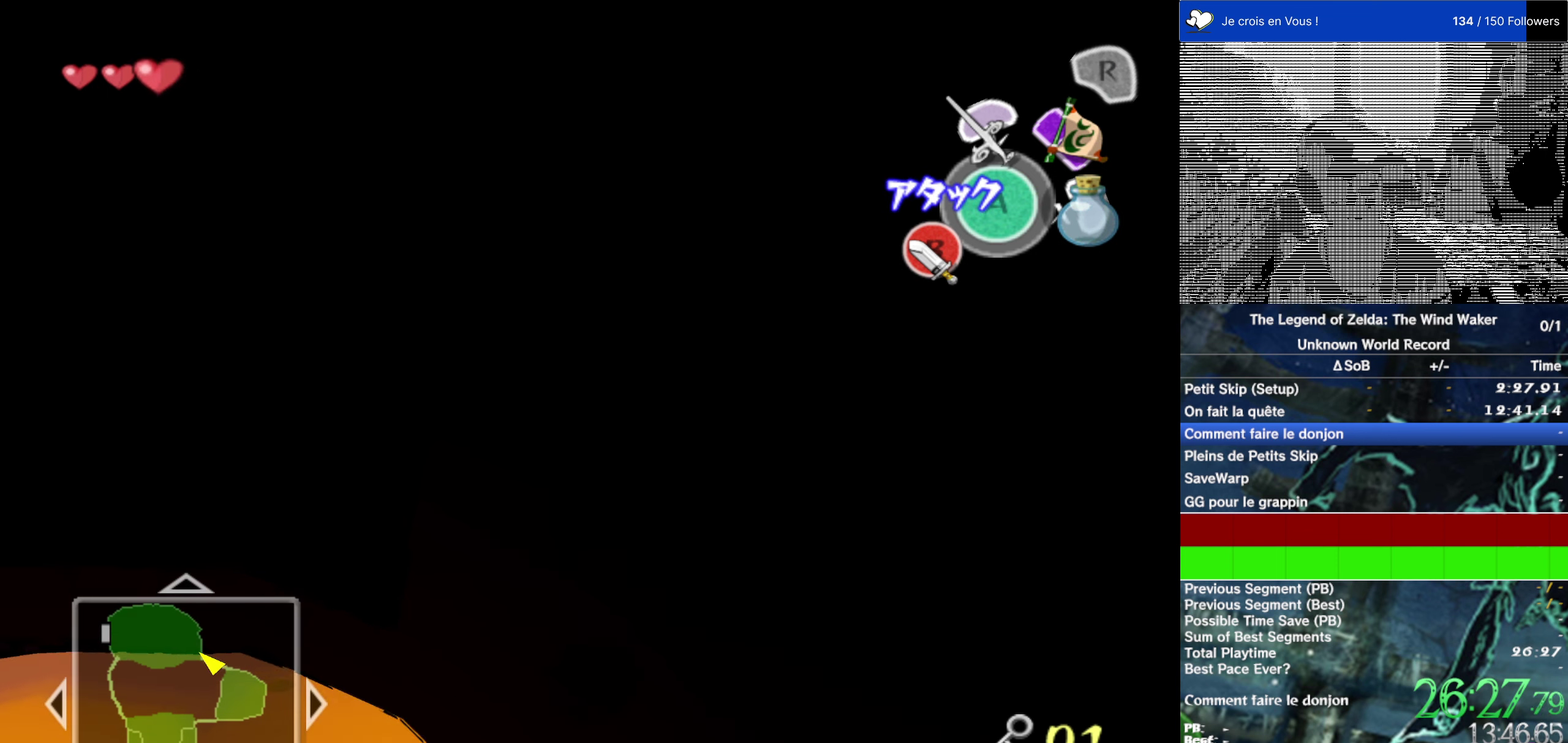
{"buttons": [], "left_stick": "center", "right_stick": "center", "events": [[100, "left_stick", "center"]]}
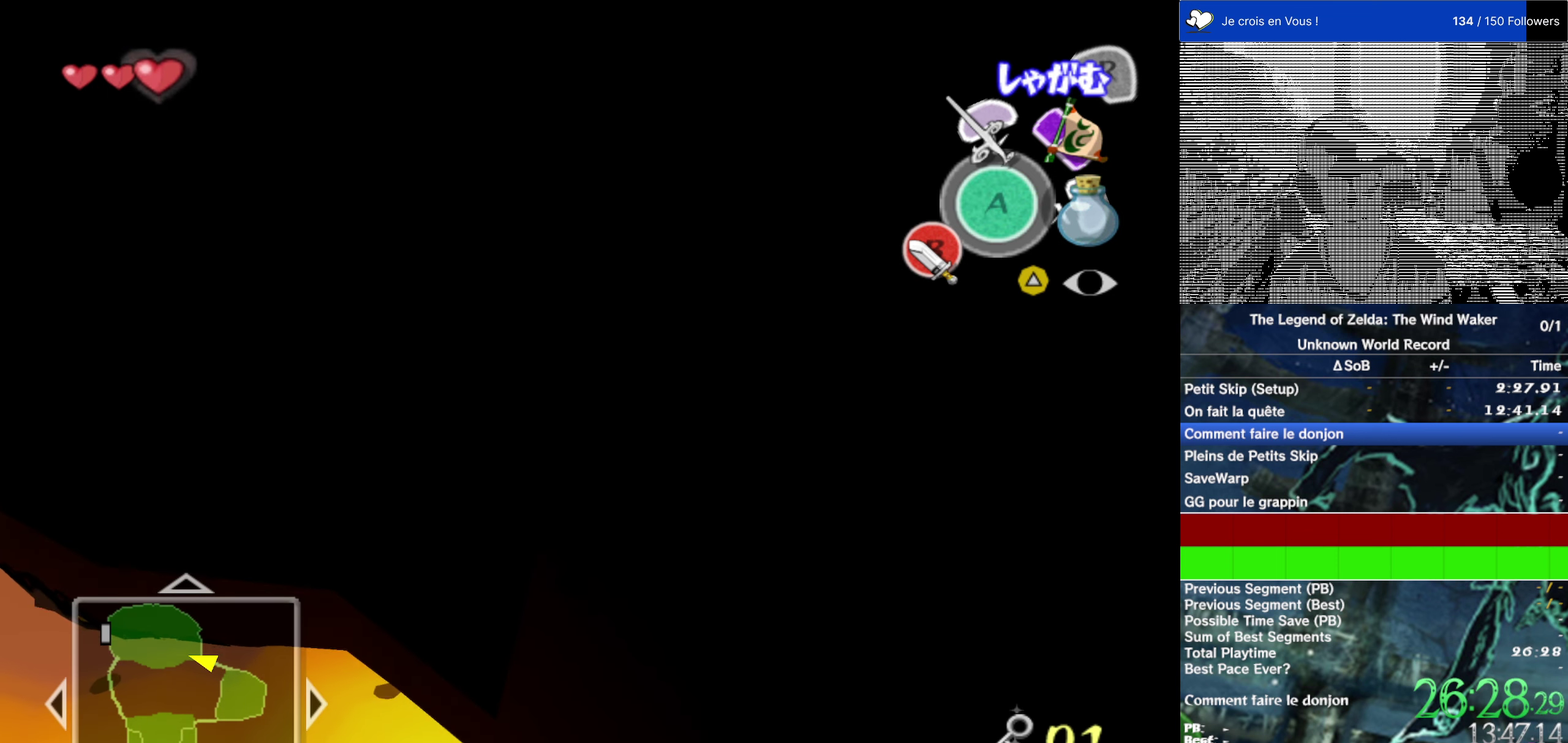
{"buttons": [], "left_stick": "center", "right_stick": "center", "events": []}
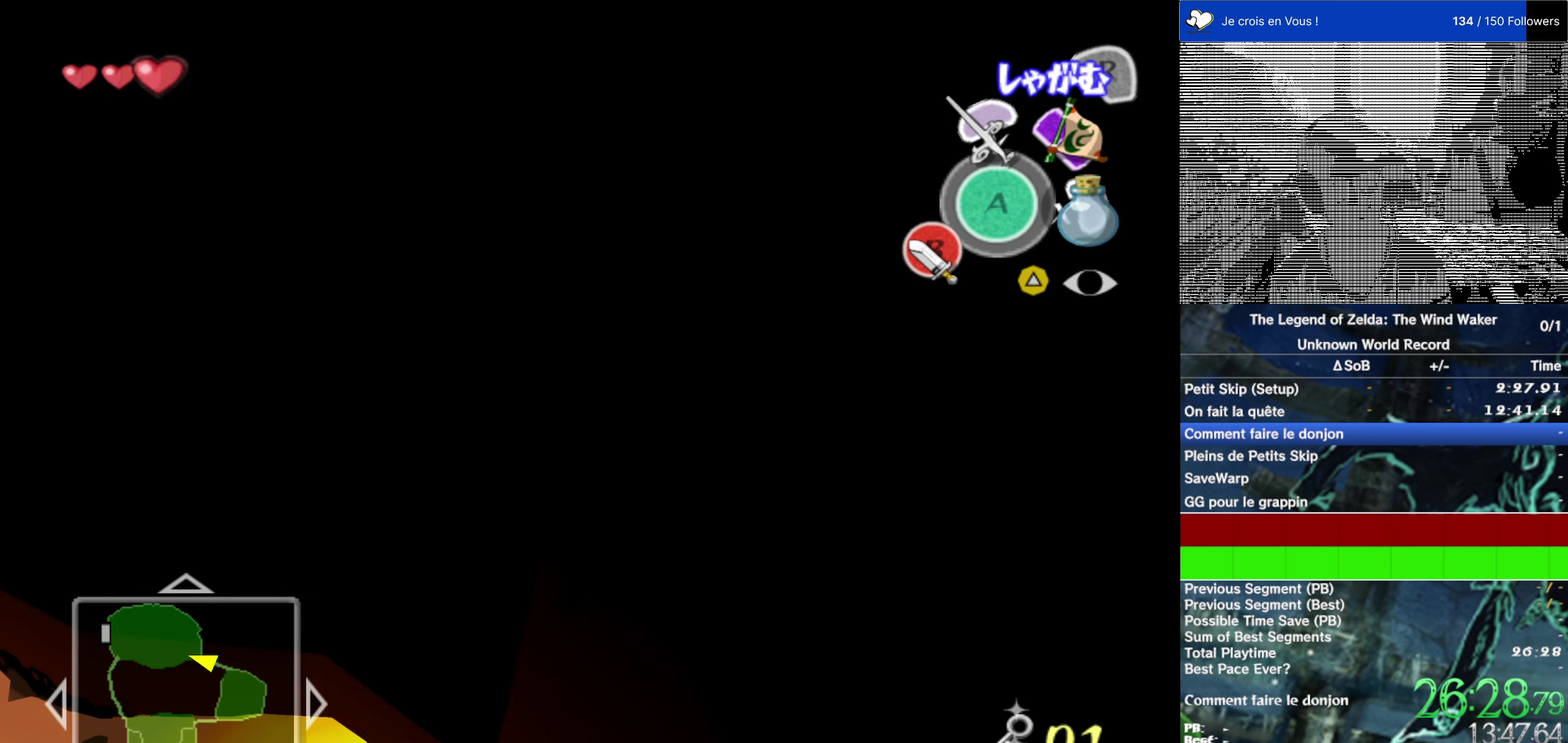
{"buttons": [], "left_stick": "center", "right_stick": "center", "events": []}
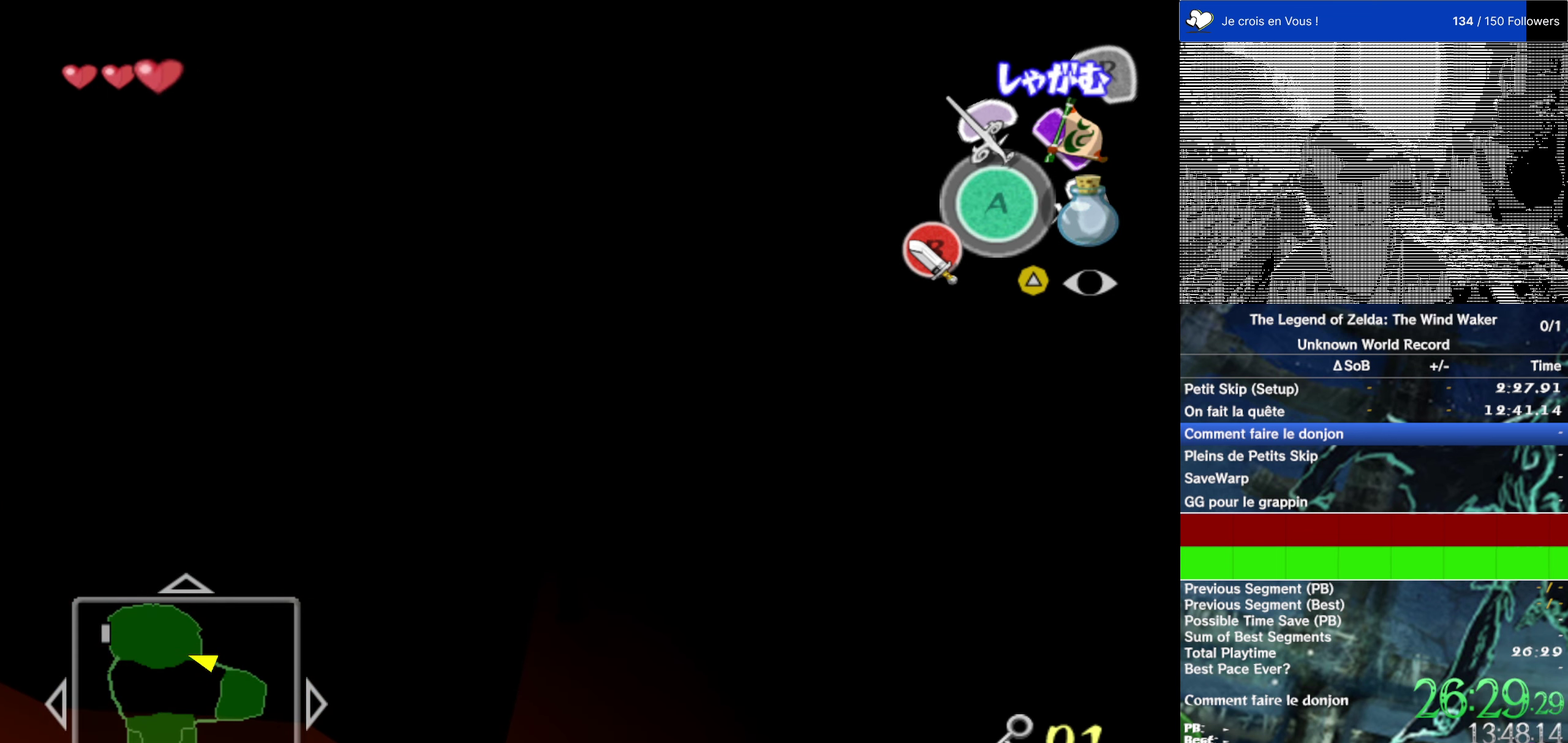
{"buttons": [], "left_stick": "up-left", "right_stick": "center", "events": [[333, "left_stick", "up-left"]]}
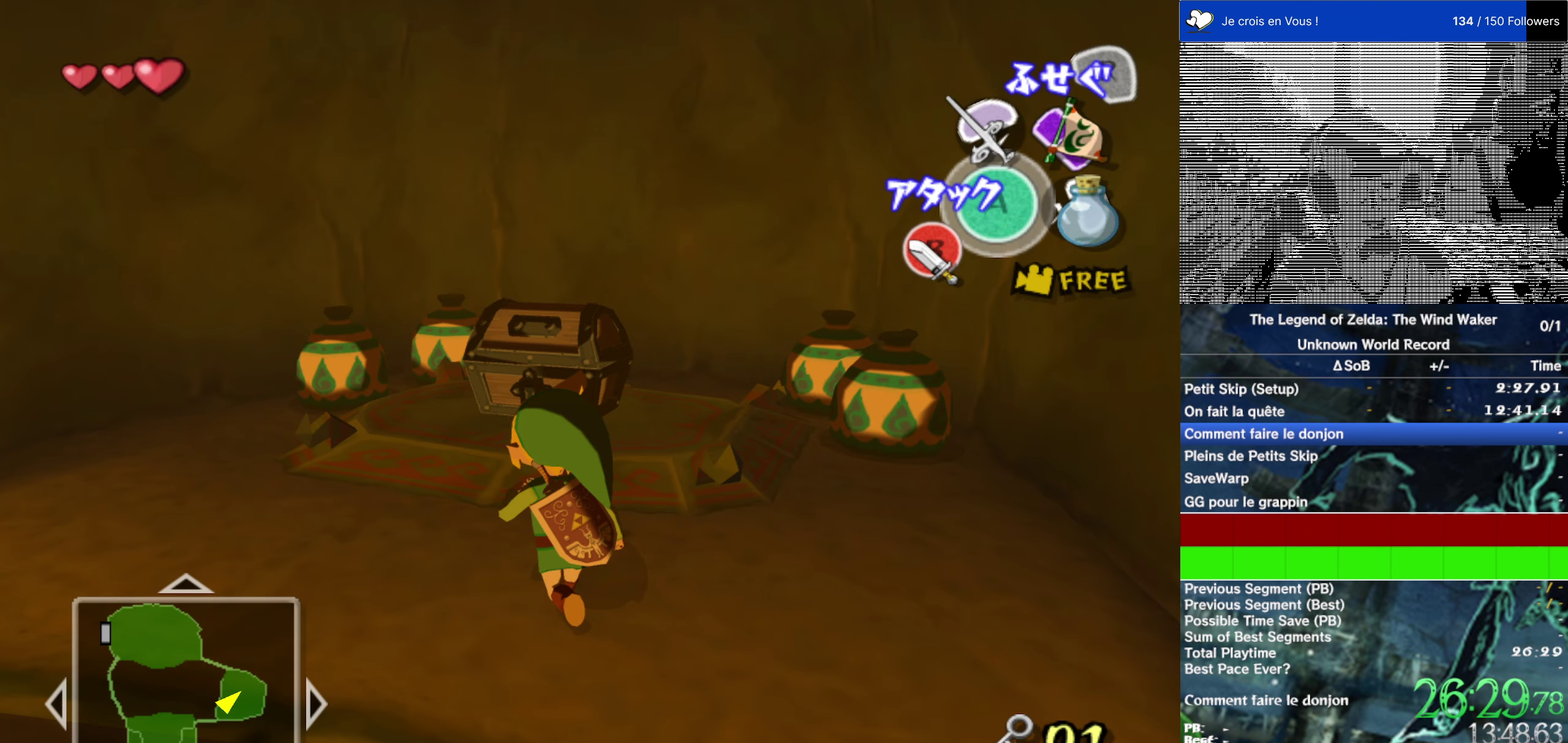
{"buttons": [], "left_stick": "up-right", "right_stick": "center", "events": [[183, "left_stick", "center"], [267, "left_stick", "up"], [500, "left_stick", "up-right"]]}
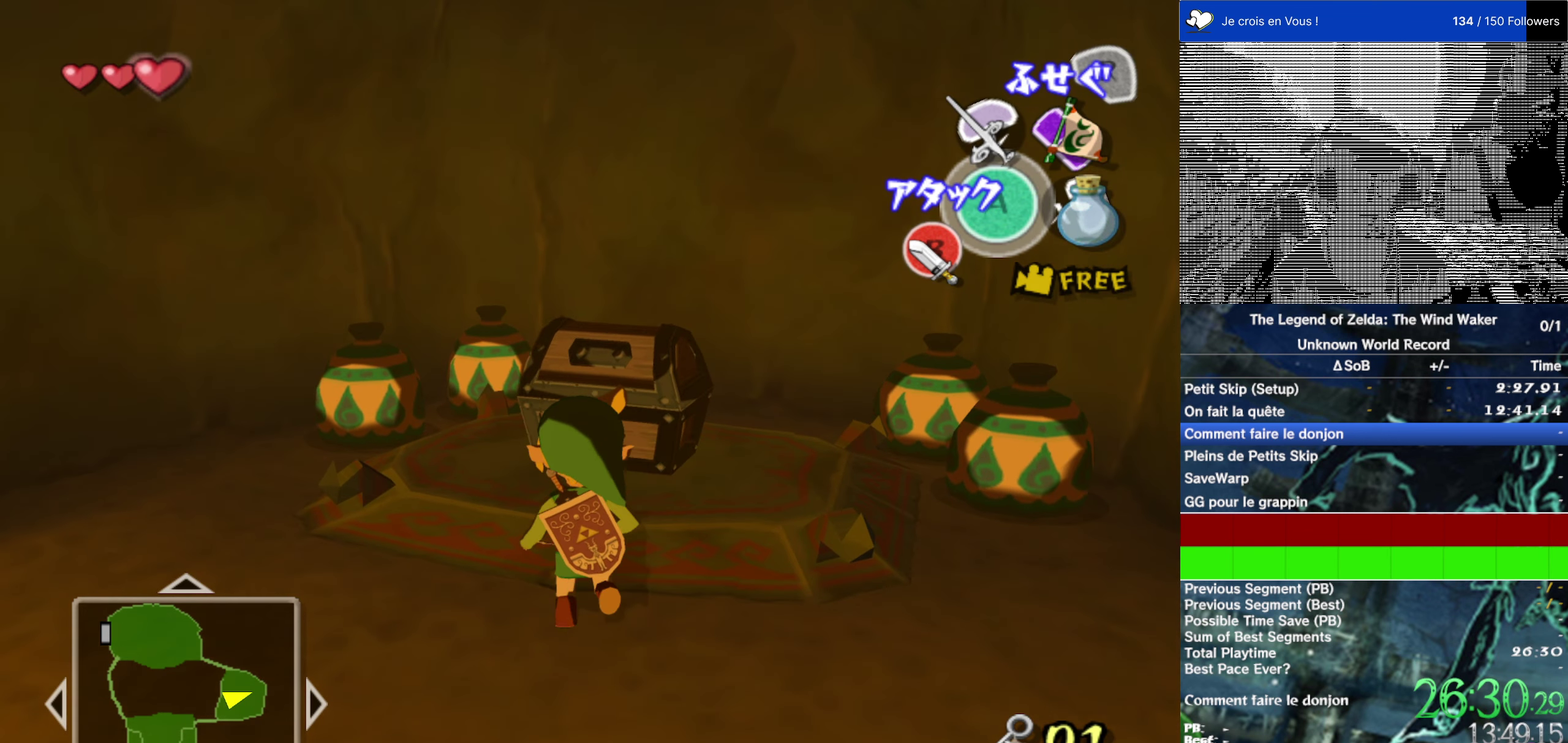
{"buttons": [], "left_stick": "center", "right_stick": "center", "events": [[100, "left_stick", "up"], [367, "A", "down"], [367, "left_stick", "center"], [483, "A", "up"]]}
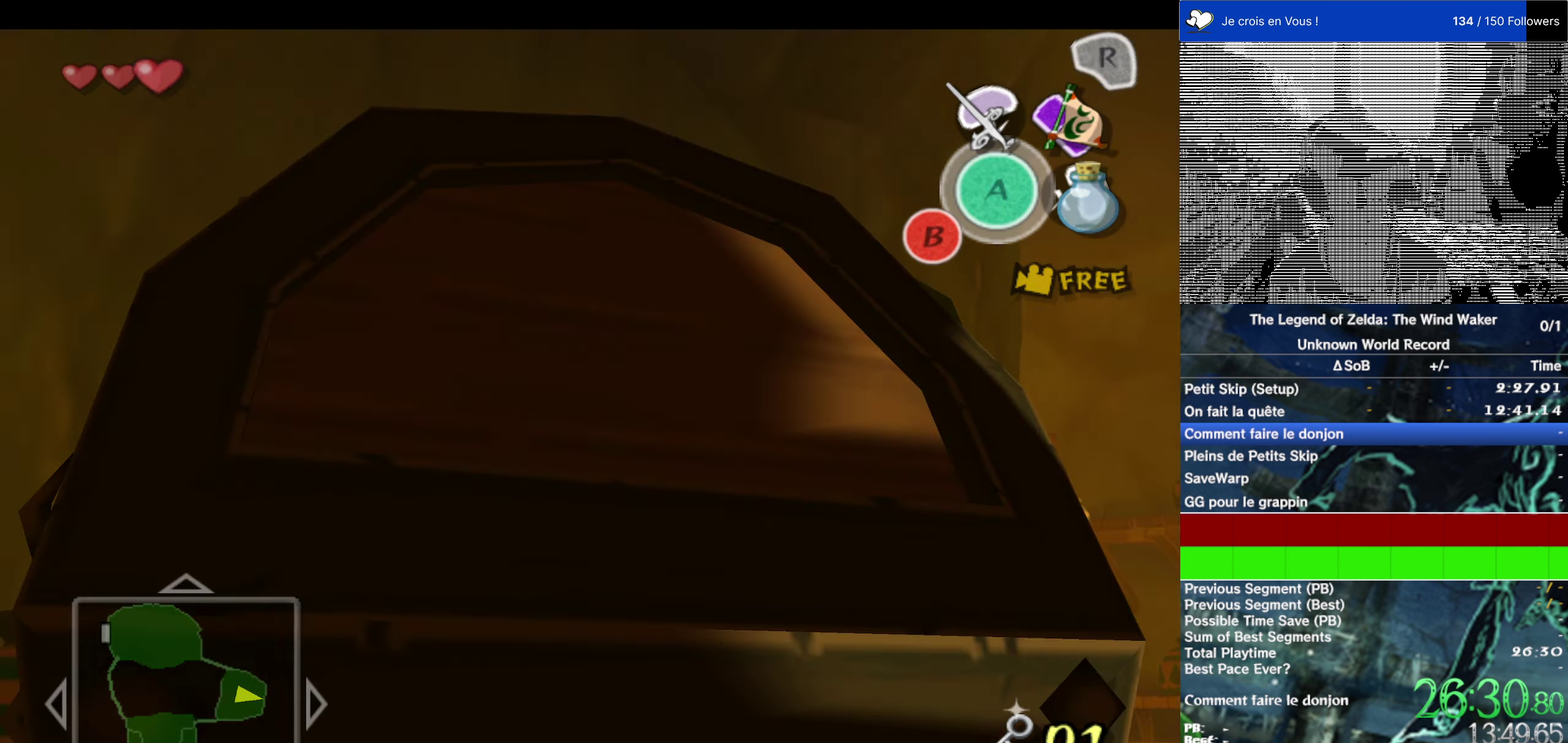
{"buttons": [], "left_stick": "center", "right_stick": "center", "events": []}
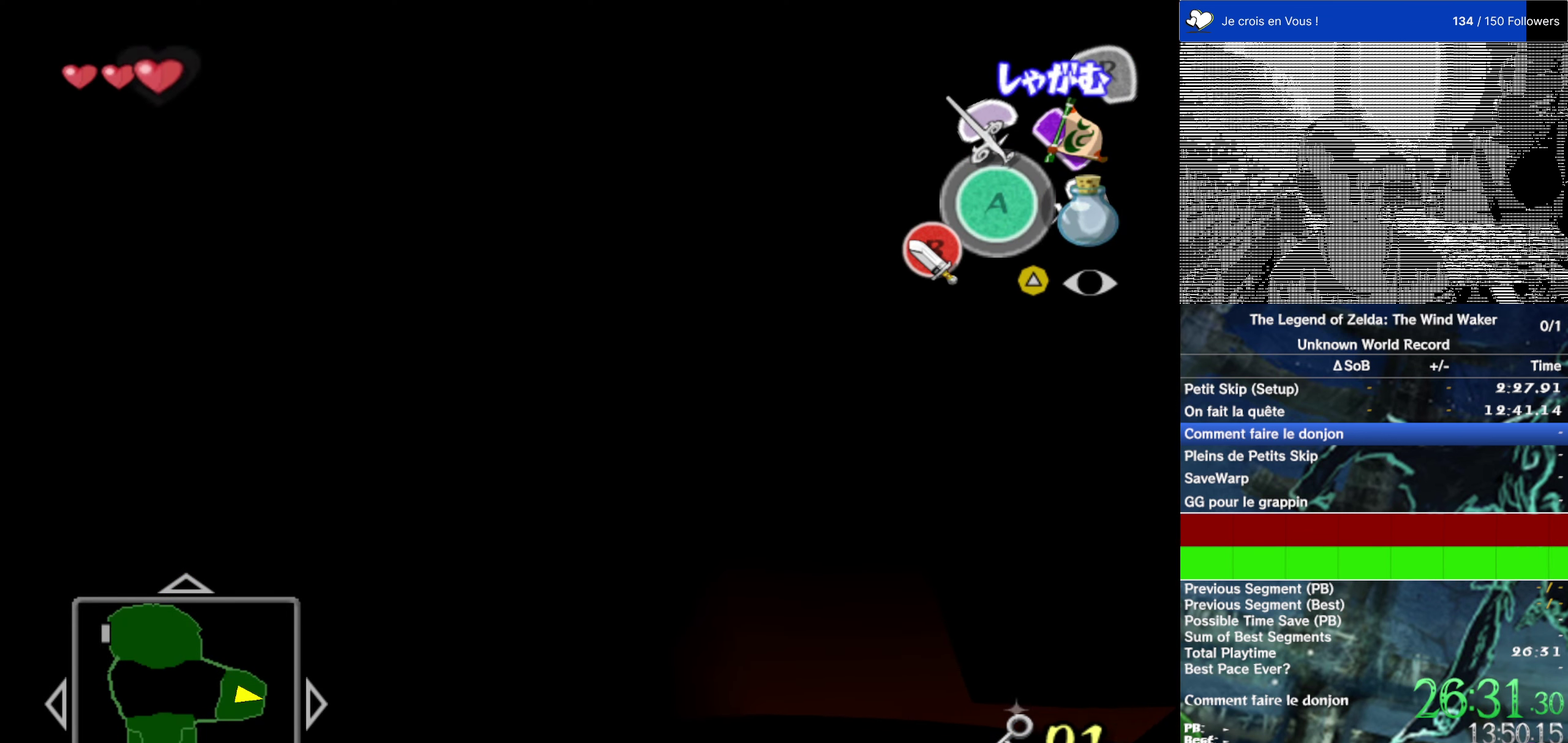
{"buttons": [], "left_stick": "center", "right_stick": "center", "events": []}